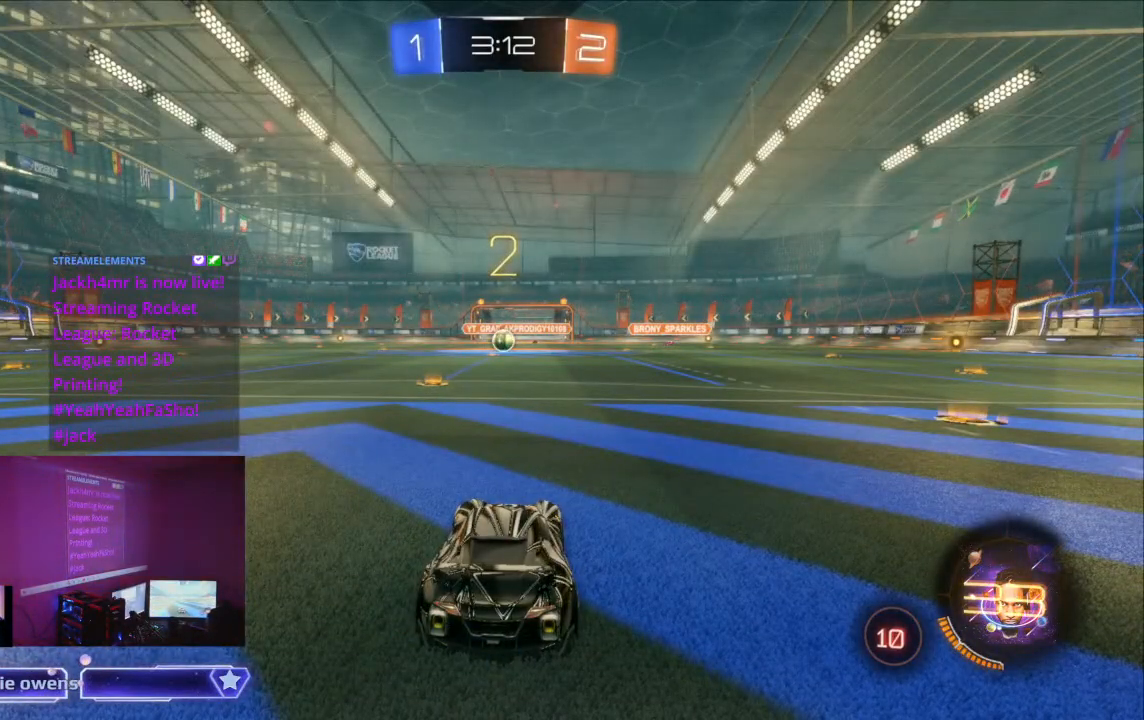
Gameplay with a controller (Xbox layout); each line is a JSON object with the inputs held at the frame after it (dt_ms = milliseconds from this image to that frame). "events" lists button and stick changes between this image and that frame as [ms after this image, input, new state], when the widget could be followed in between. Not read: L2 L3 R3 SELECT.
{"dt_ms": 500, "buttons": ["R2"], "left_stick": "center", "right_stick": "center", "events": [[433, "R2", "down"]]}
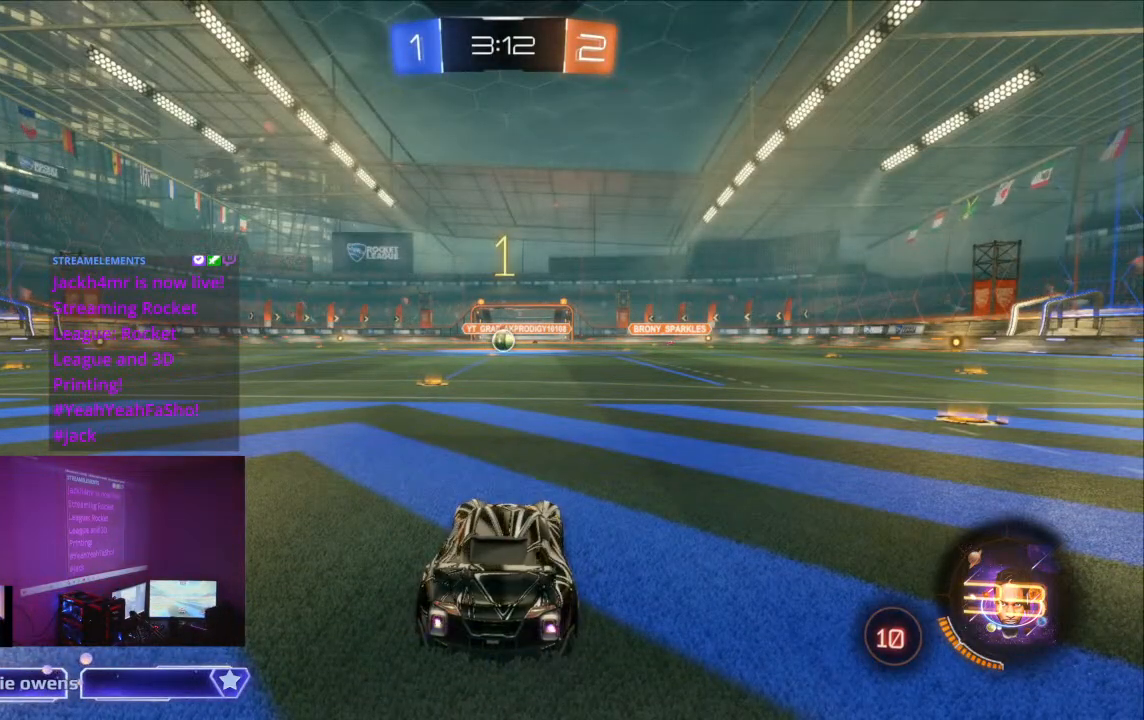
{"dt_ms": 500, "buttons": ["R2"], "left_stick": "center", "right_stick": "center", "events": []}
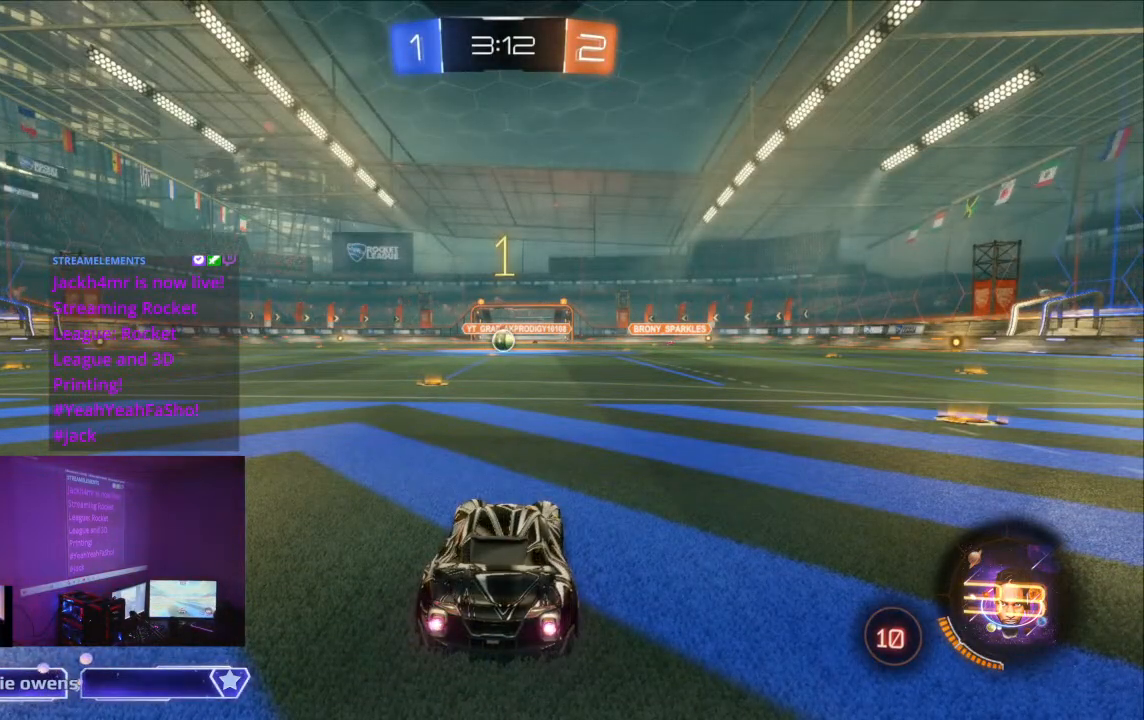
{"dt_ms": 500, "buttons": ["R2"], "left_stick": "center", "right_stick": "center", "events": [[333, "Y", "down"], [433, "Y", "up"]]}
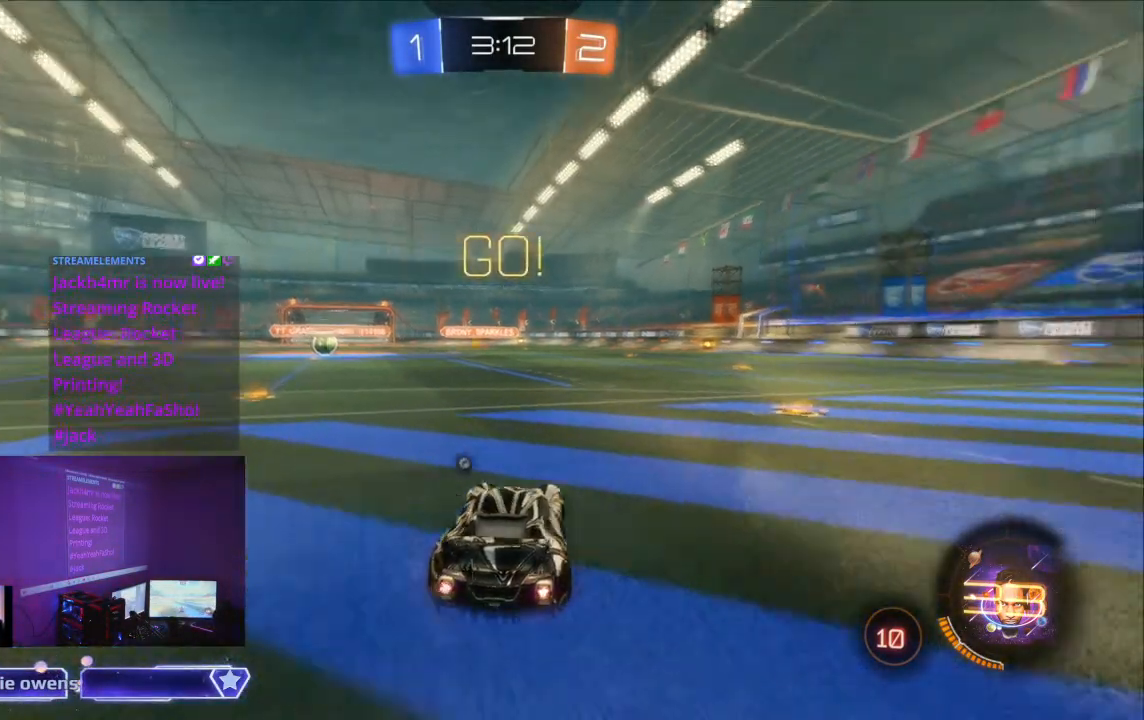
{"dt_ms": 500, "buttons": ["B", "R2"], "left_stick": "center", "right_stick": "center"}
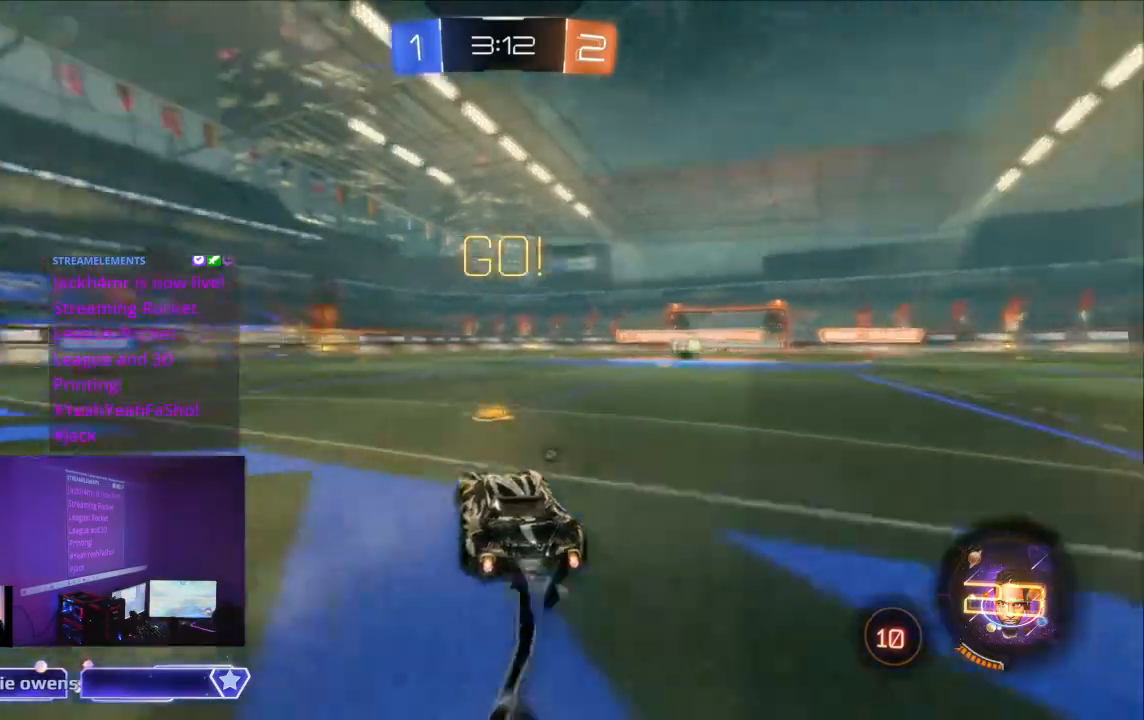
{"dt_ms": 500, "buttons": ["B", "R2"], "left_stick": "center", "right_stick": "center", "events": []}
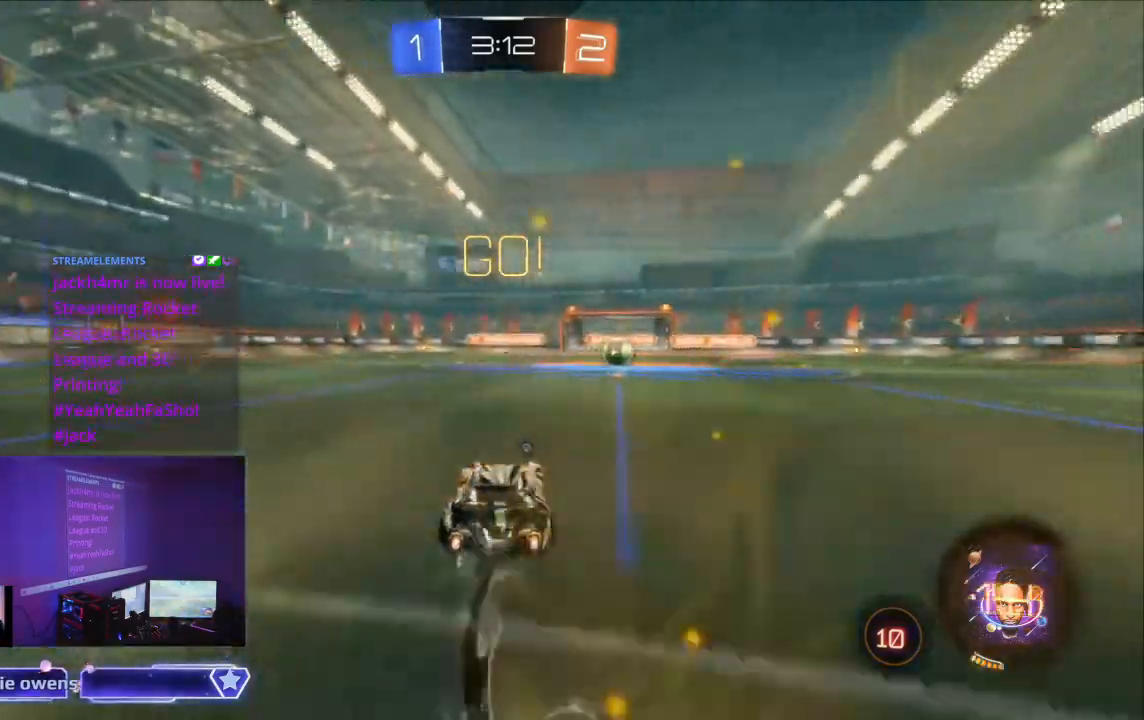
{"dt_ms": 500, "buttons": ["B", "R2"], "left_stick": "center", "right_stick": "center", "events": []}
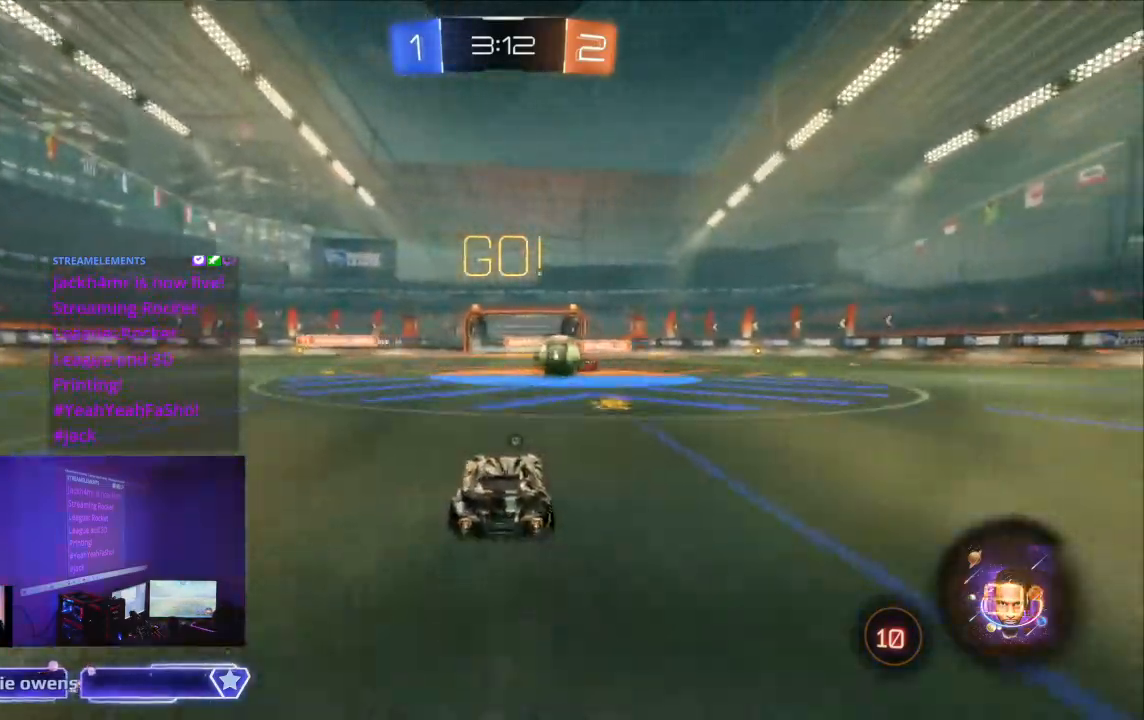
{"dt_ms": 500, "buttons": ["A", "R2"], "left_stick": "center", "right_stick": "center", "events": [[33, "B", "up"], [100, "A", "down"], [200, "A", "up"], [300, "A", "down"], [400, "A", "up"], [467, "A", "down"]]}
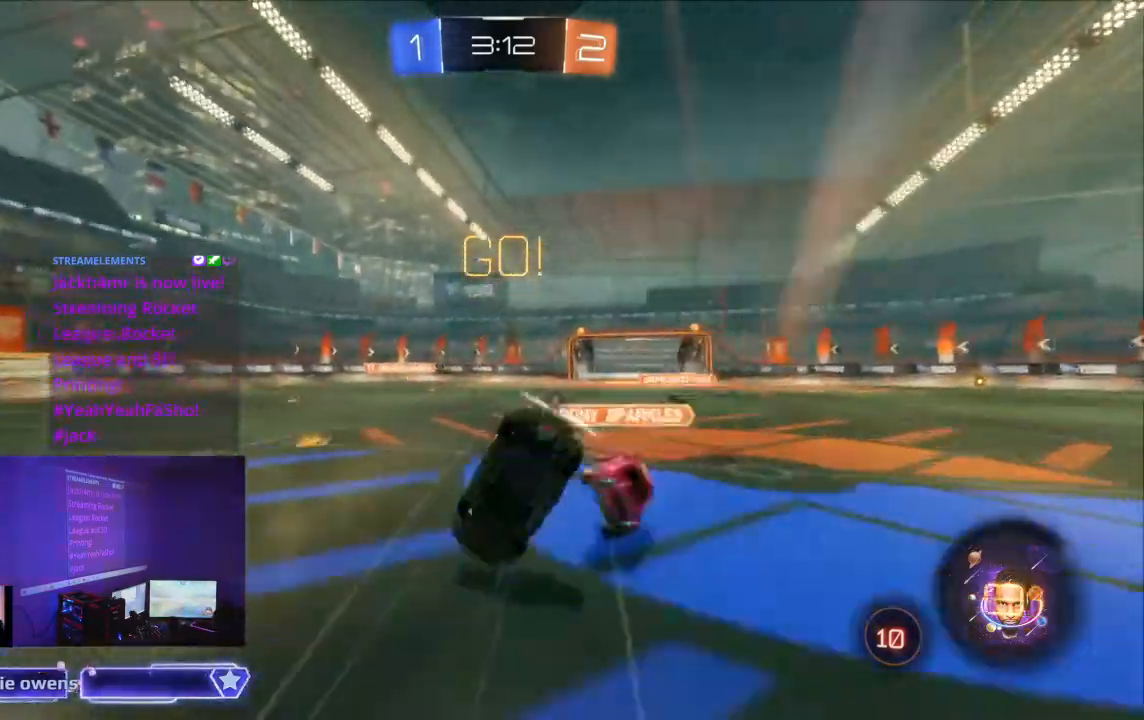
{"dt_ms": 500, "buttons": ["R2"], "left_stick": "center", "right_stick": "center", "events": [[100, "A", "up"], [200, "START", "down"], [267, "START", "up"], [300, "Y", "down"], [400, "Y", "up"]]}
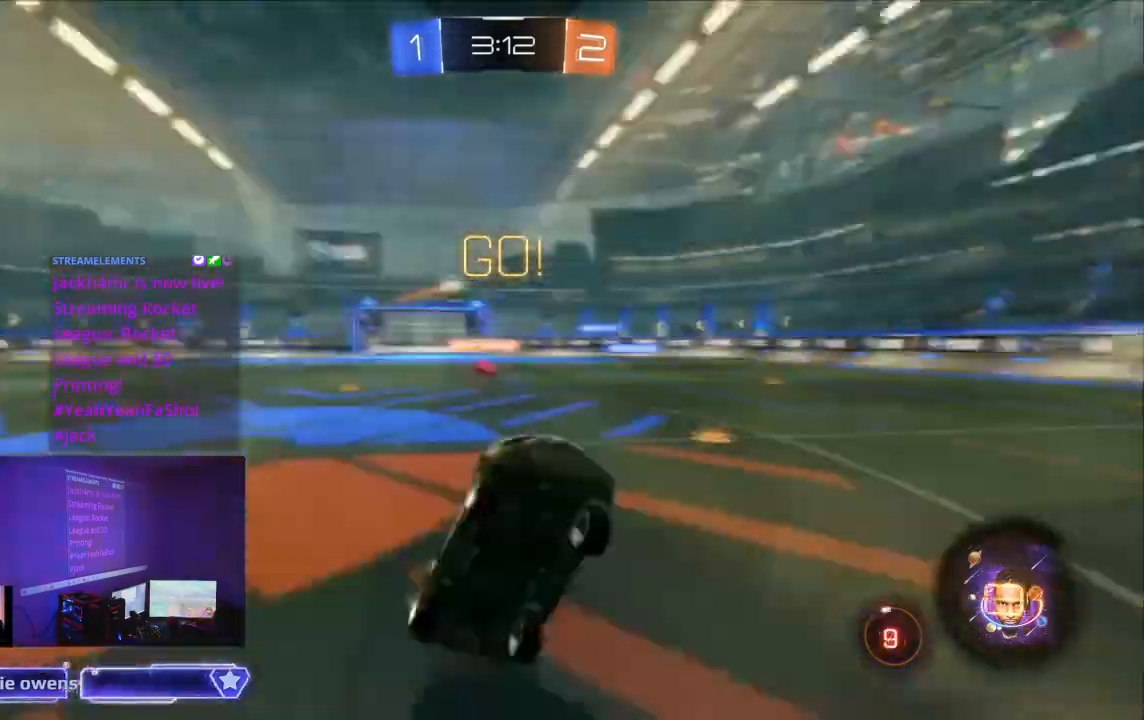
{"dt_ms": 500, "buttons": ["R2"], "left_stick": "center", "right_stick": "center", "events": []}
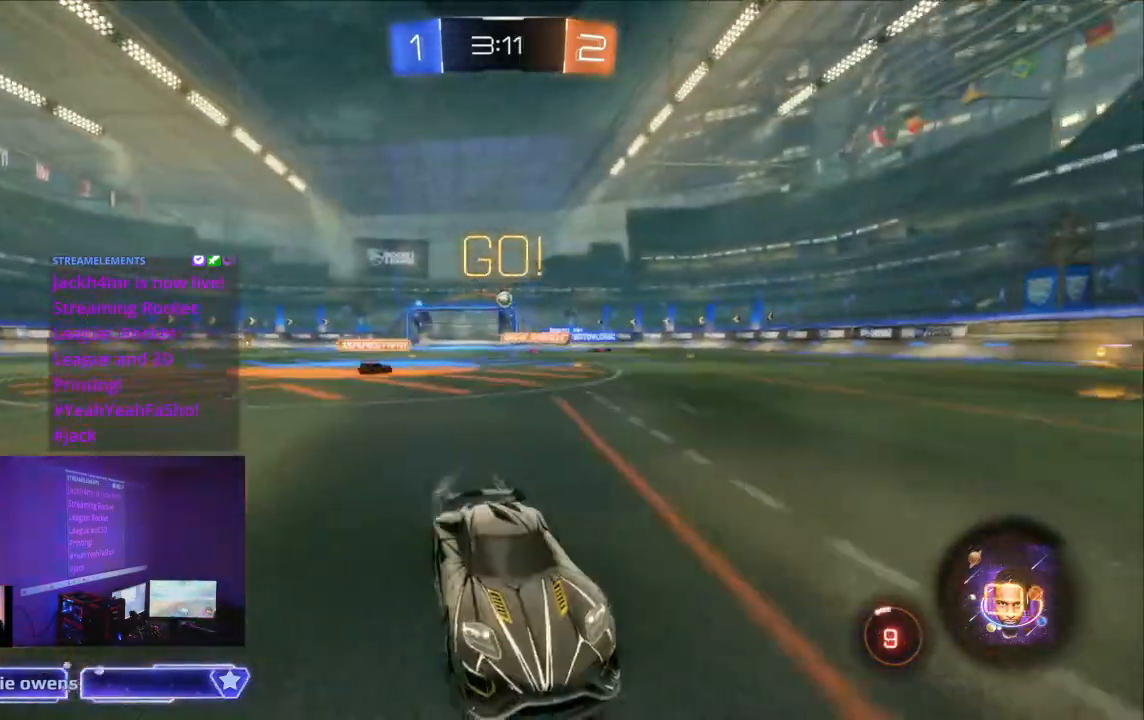
{"dt_ms": 500, "buttons": ["Y", "R2"], "left_stick": "center", "right_stick": "center", "events": [[433, "Y", "down"]]}
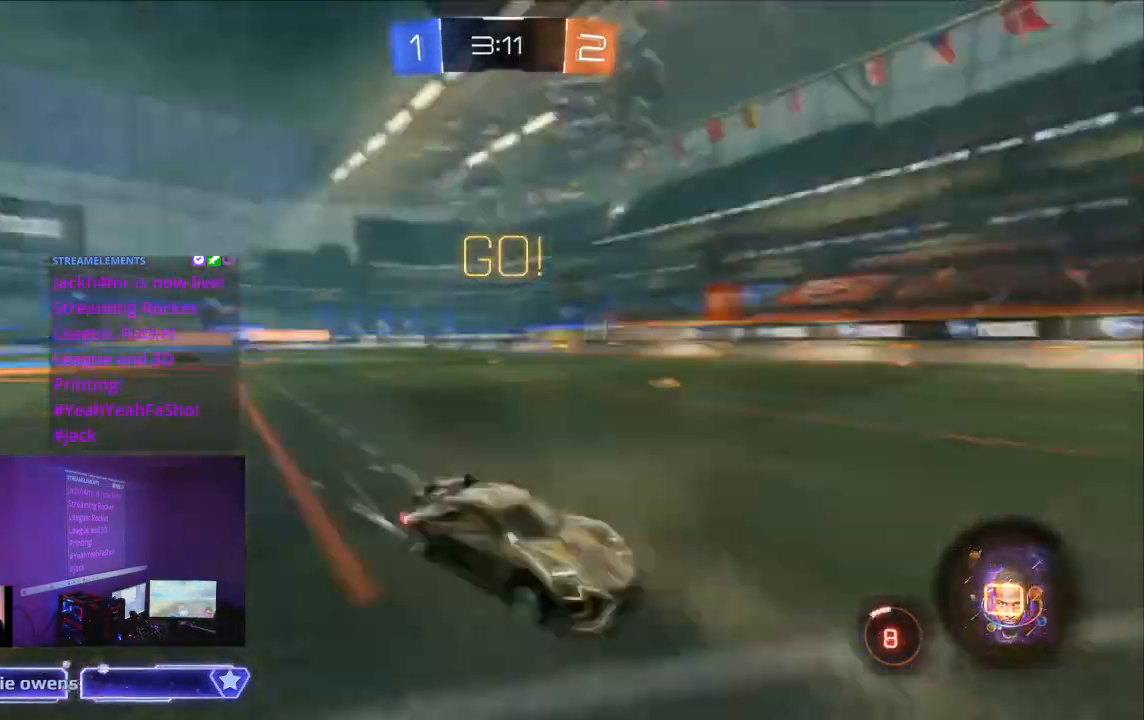
{"dt_ms": 500, "buttons": ["B", "R2"], "left_stick": "center", "right_stick": "center", "events": [[67, "Y", "up"], [167, "B", "down"]]}
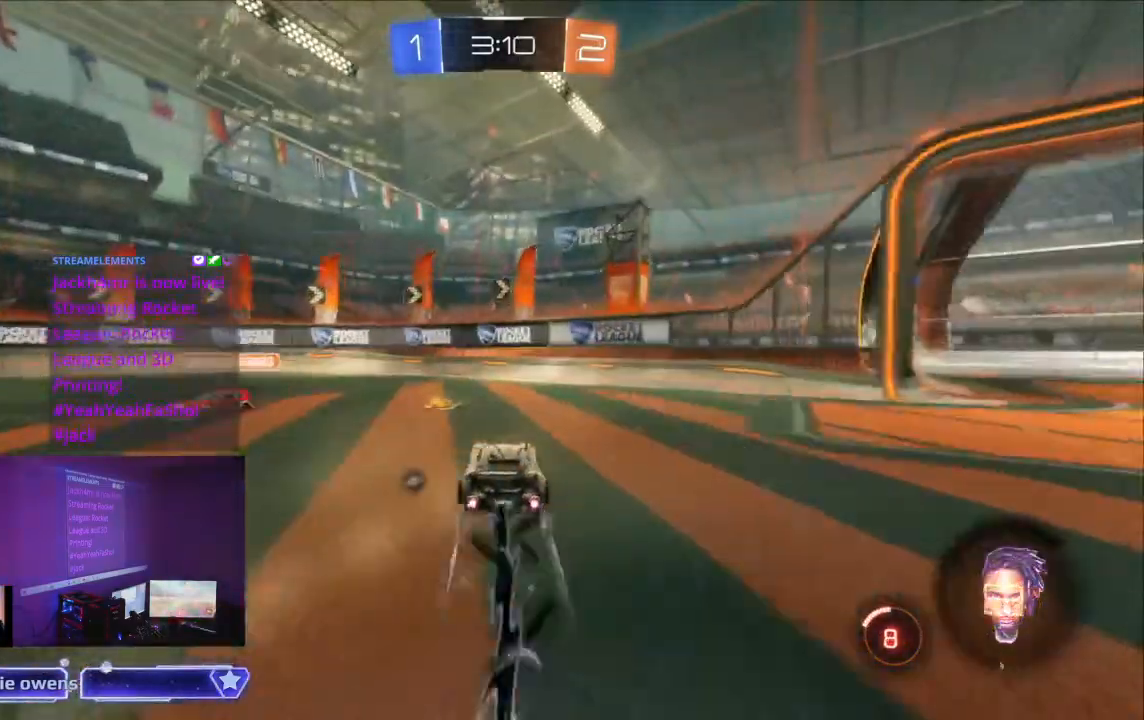
{"dt_ms": 500, "buttons": ["B", "R2"], "left_stick": "center", "right_stick": "center", "events": [[200, "B", "up"], [500, "B", "down"]]}
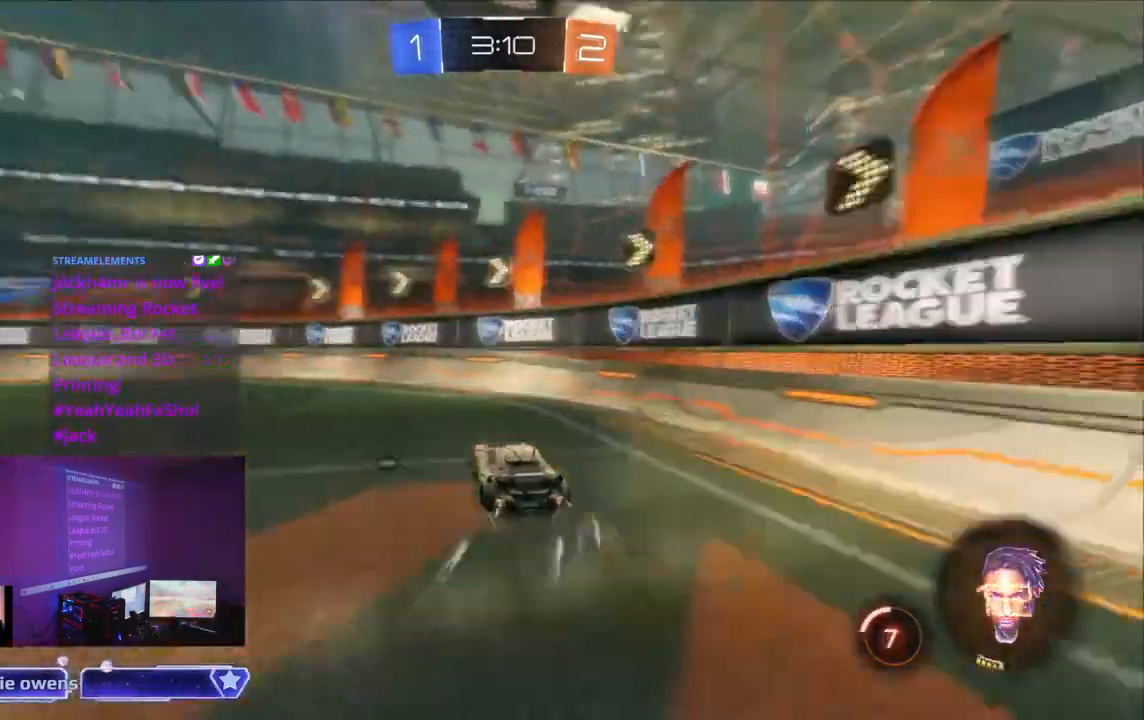
{"dt_ms": 500, "buttons": ["B", "R2"], "left_stick": "center", "right_stick": "center", "events": []}
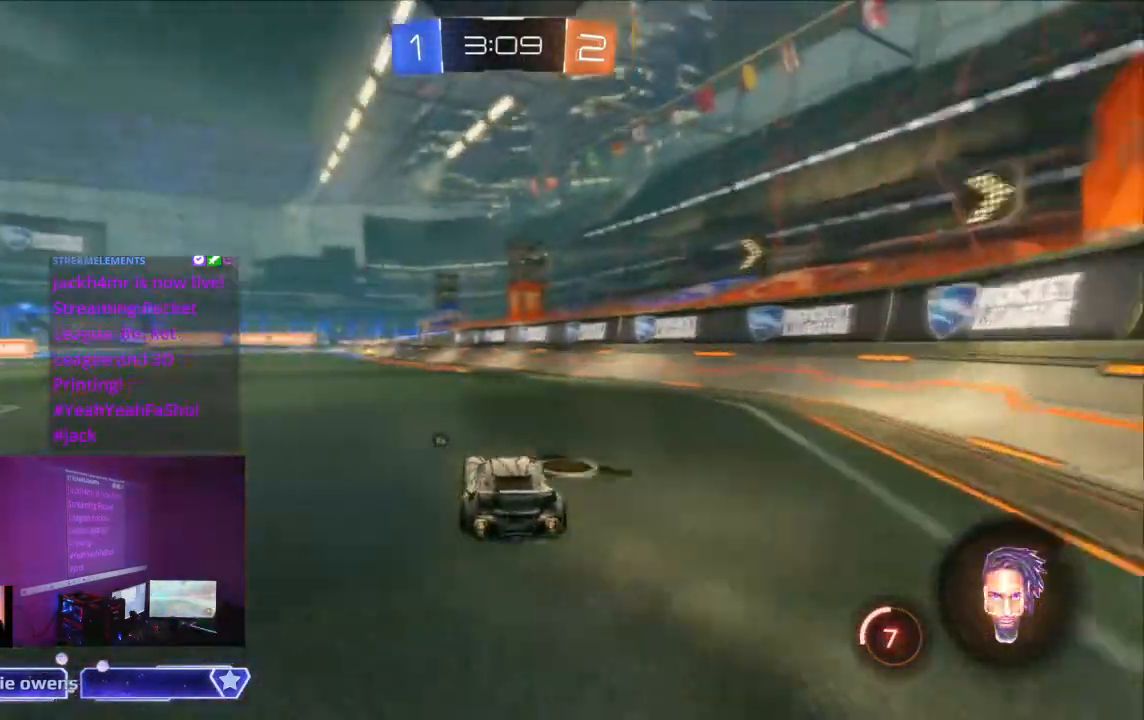
{"dt_ms": 500, "buttons": ["A", "R2"], "left_stick": "center", "right_stick": "center", "events": [[133, "B", "up"], [200, "A", "down"], [267, "A", "up"], [333, "A", "down"], [433, "A", "up"], [500, "A", "down"]]}
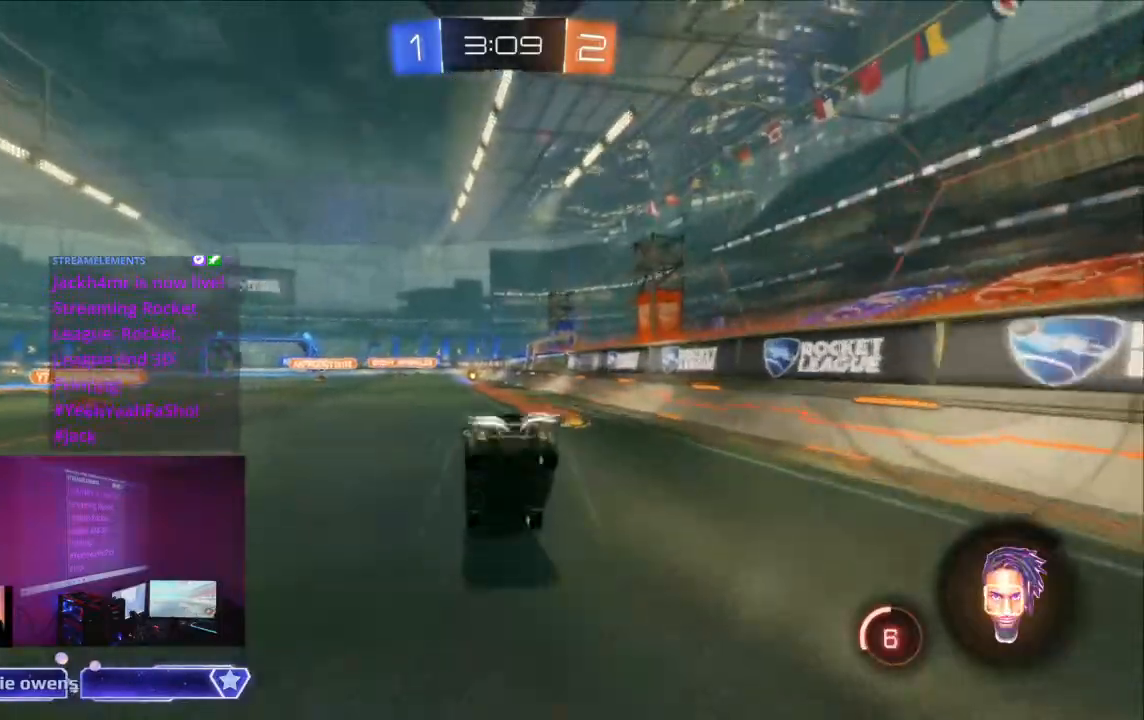
{"dt_ms": 1000, "buttons": ["R2"], "left_stick": "center", "right_stick": "center"}
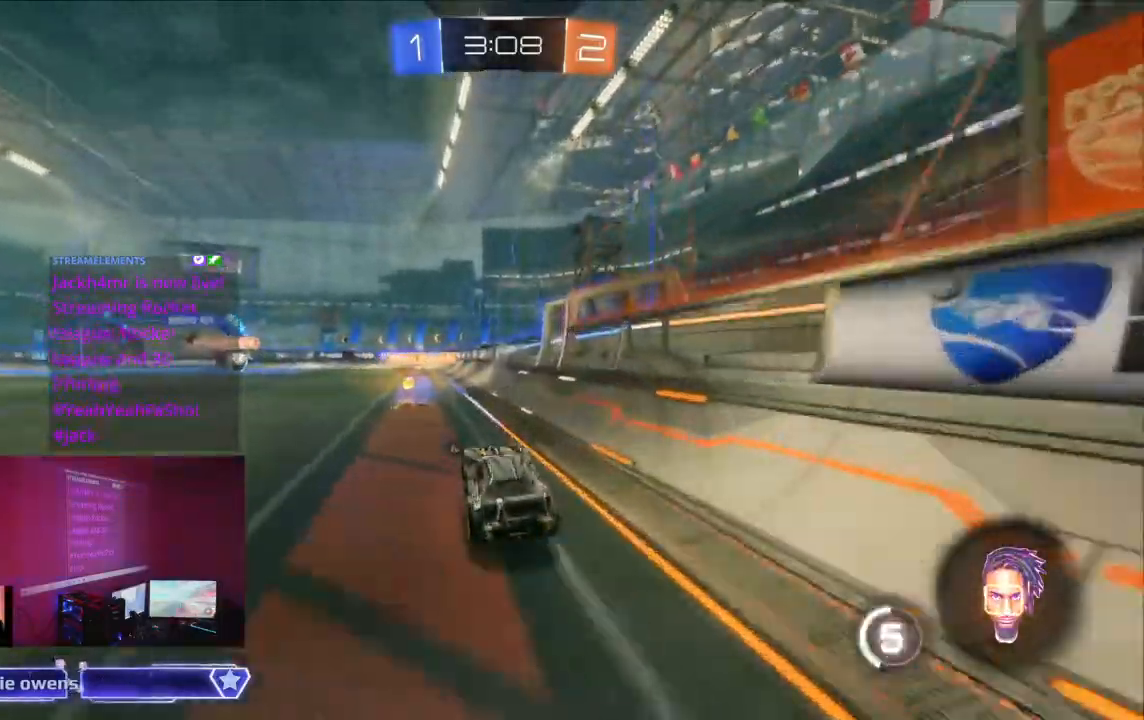
{"dt_ms": 500, "buttons": ["B", "R2"], "left_stick": "center", "right_stick": "center", "events": [[233, "B", "down"]]}
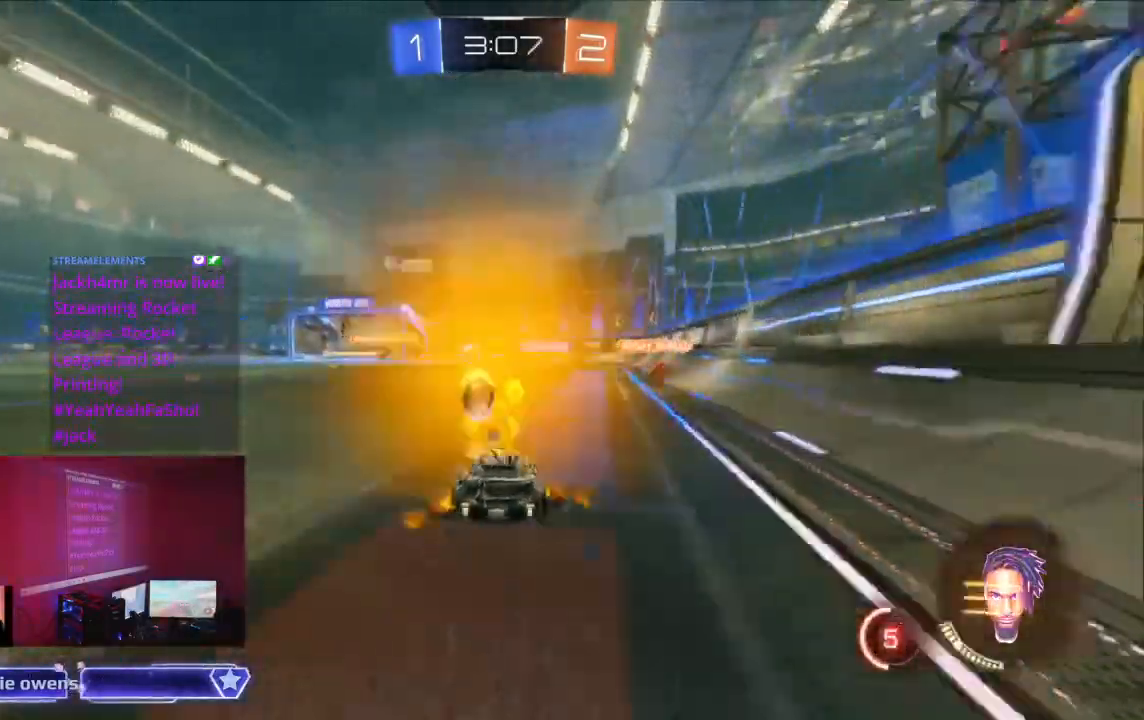
{"dt_ms": 500, "buttons": ["R2"], "left_stick": "center", "right_stick": "center", "events": [[367, "B", "up"]]}
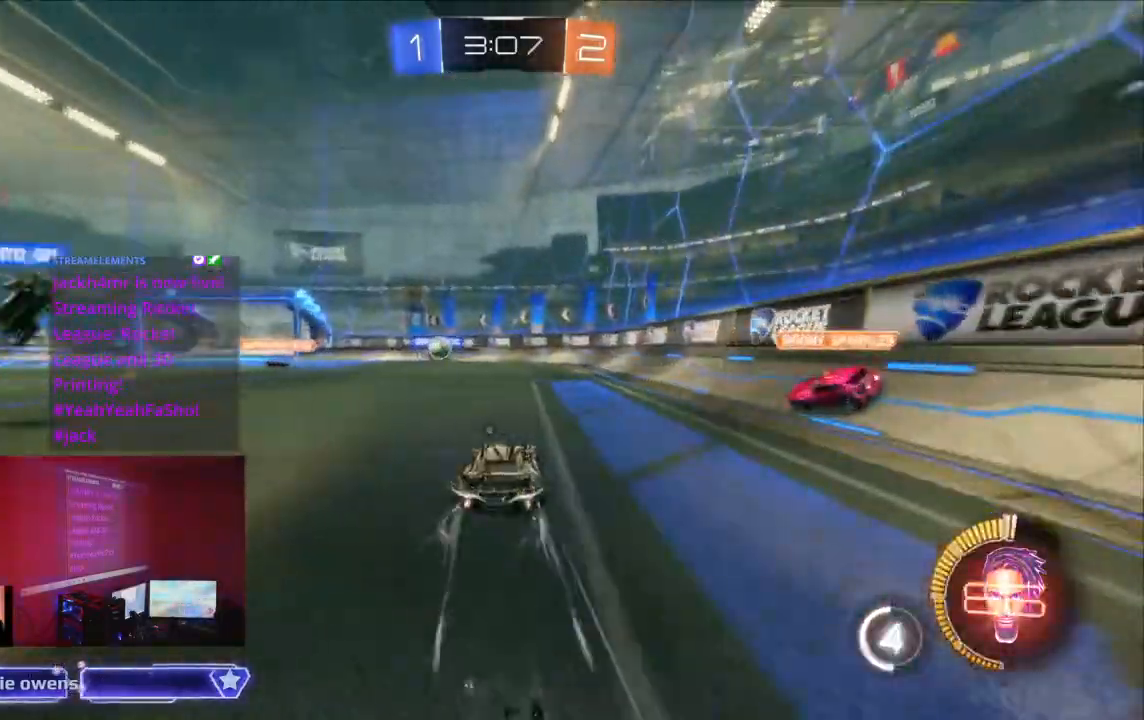
{"dt_ms": 500, "buttons": ["B", "R2"], "left_stick": "center", "right_stick": "center", "events": [[67, "B", "down"]]}